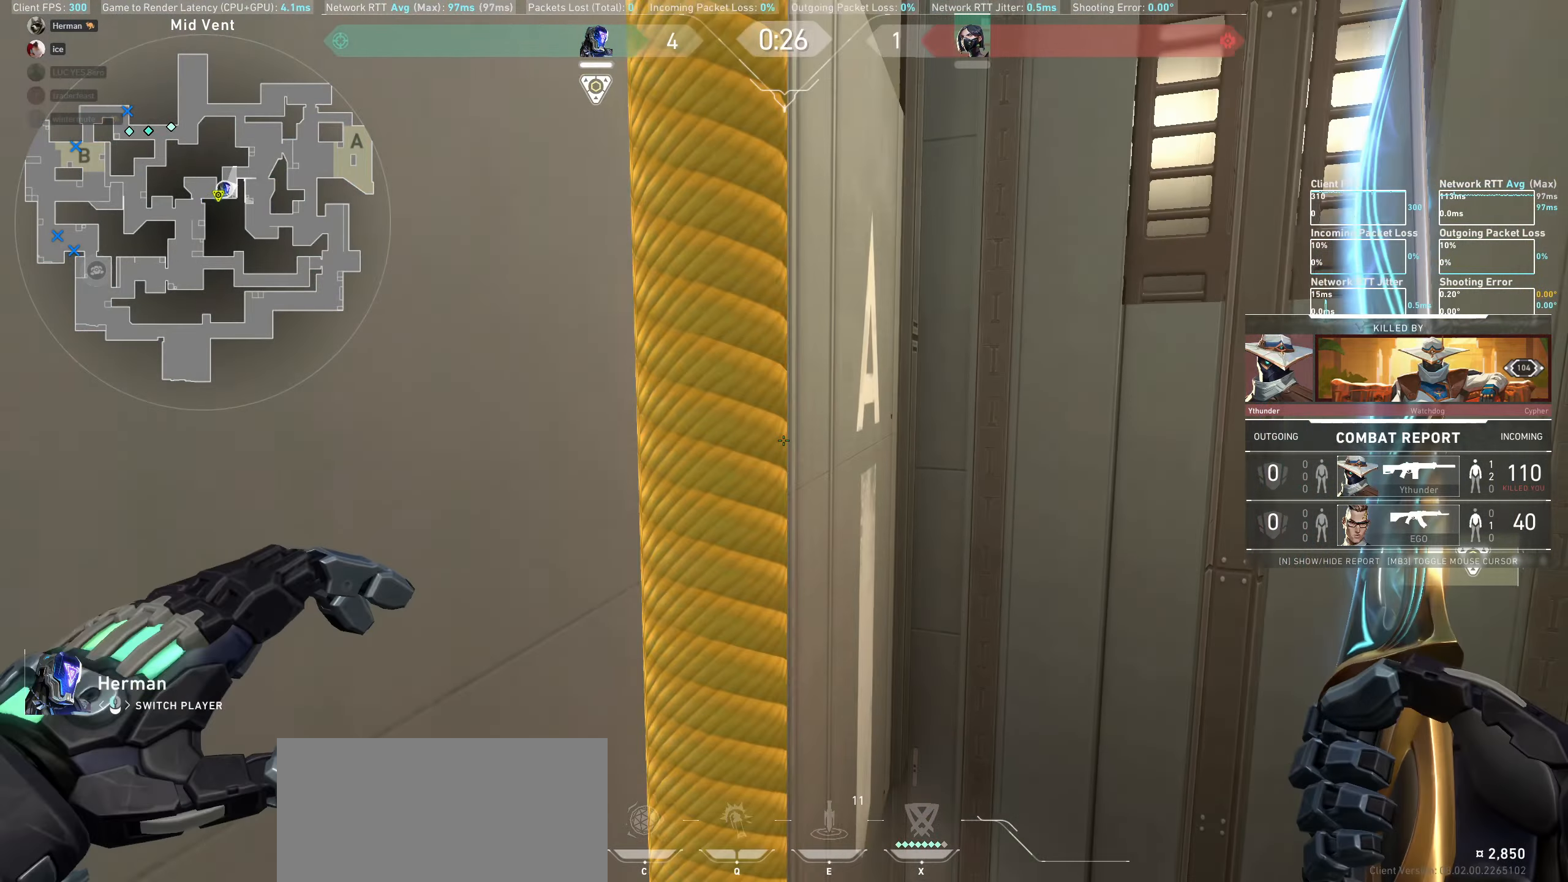
Gameplay with keyboard and mouse; each line is a JSON object with the keys and mouse buttons held at the frame after it. "events" lists presses ("down") and releases ("up") of "a", "ctrl", "d", "e", "q", "s", "shift", "space", "w", "mouse_left", "mouse_wheel" and "mouse_right" between this image and that frame as [ms after this image, input, new state], when the widget could be followed in between. "mouse_left", "mouse_wheel", "mouse_right" = the "left", "wheel", "right" buttons of the "mouse" list. No other keys are recorded. "wheel" means that the mouse wheel is clicked or scrolled. Not read: mouse_move.
{"keys": ["a"], "mouse": [], "events": [[433, "a", "down"]]}
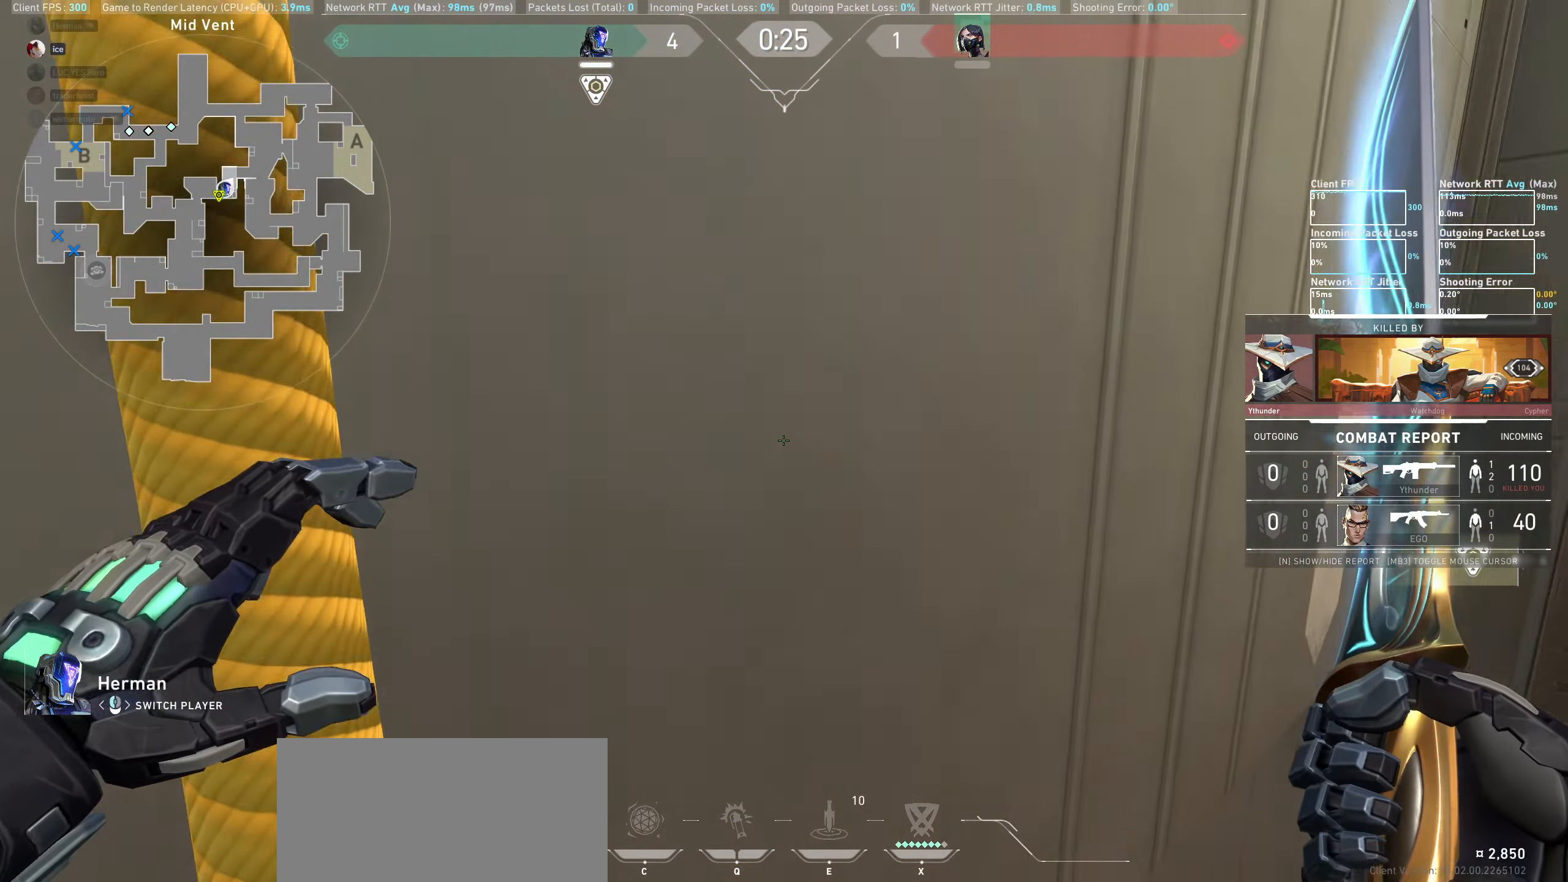
{"keys": [], "mouse": [], "events": [[17, "a", "up"], [183, "w", "down"], [333, "w", "up"]]}
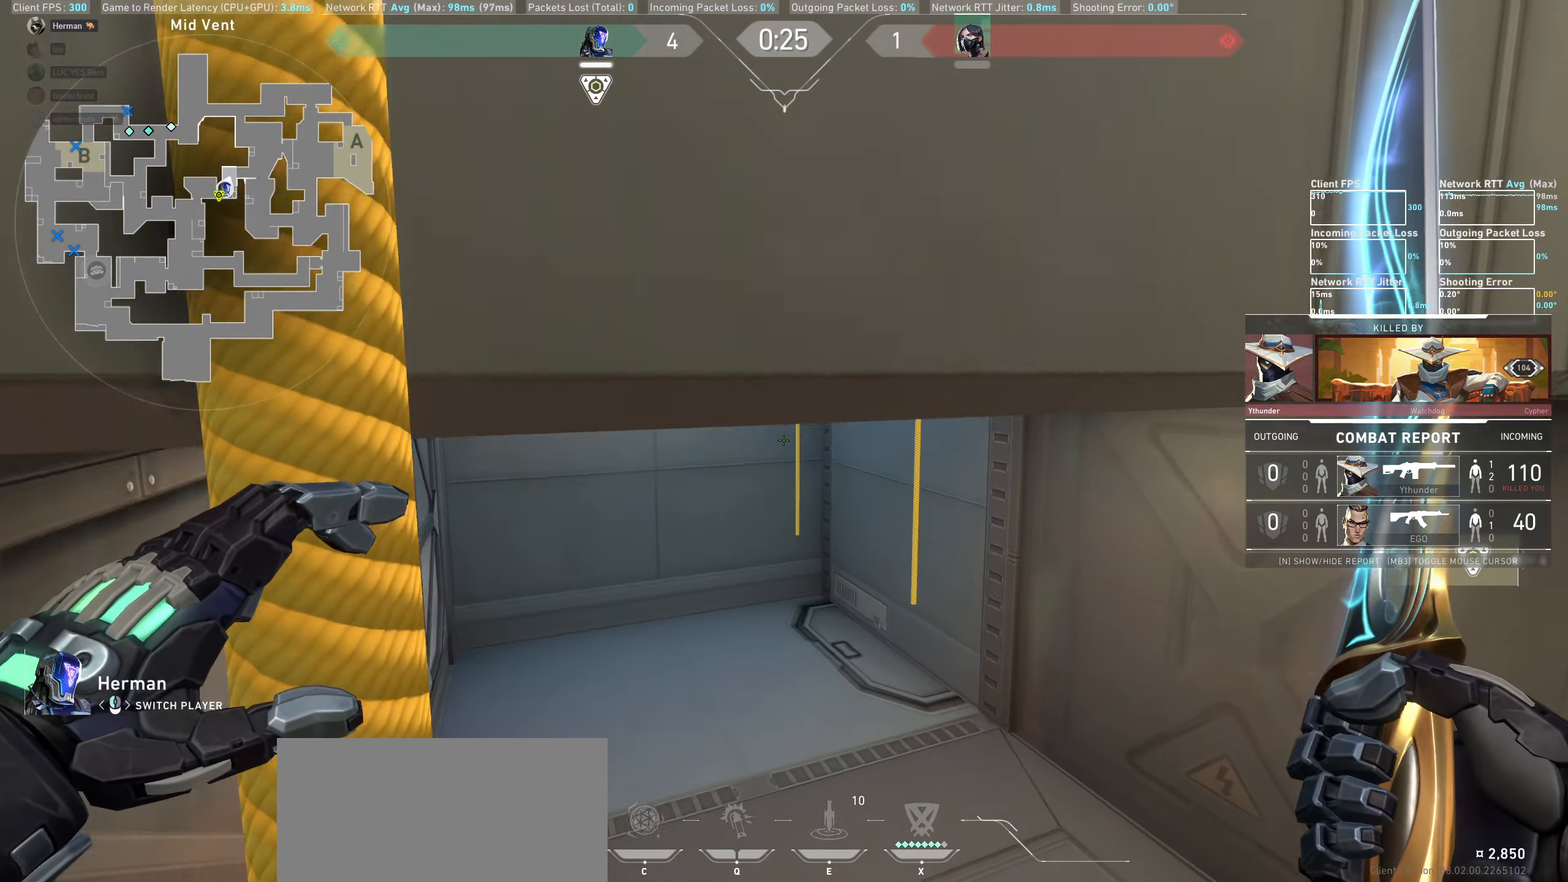
{"keys": [], "mouse": [], "events": []}
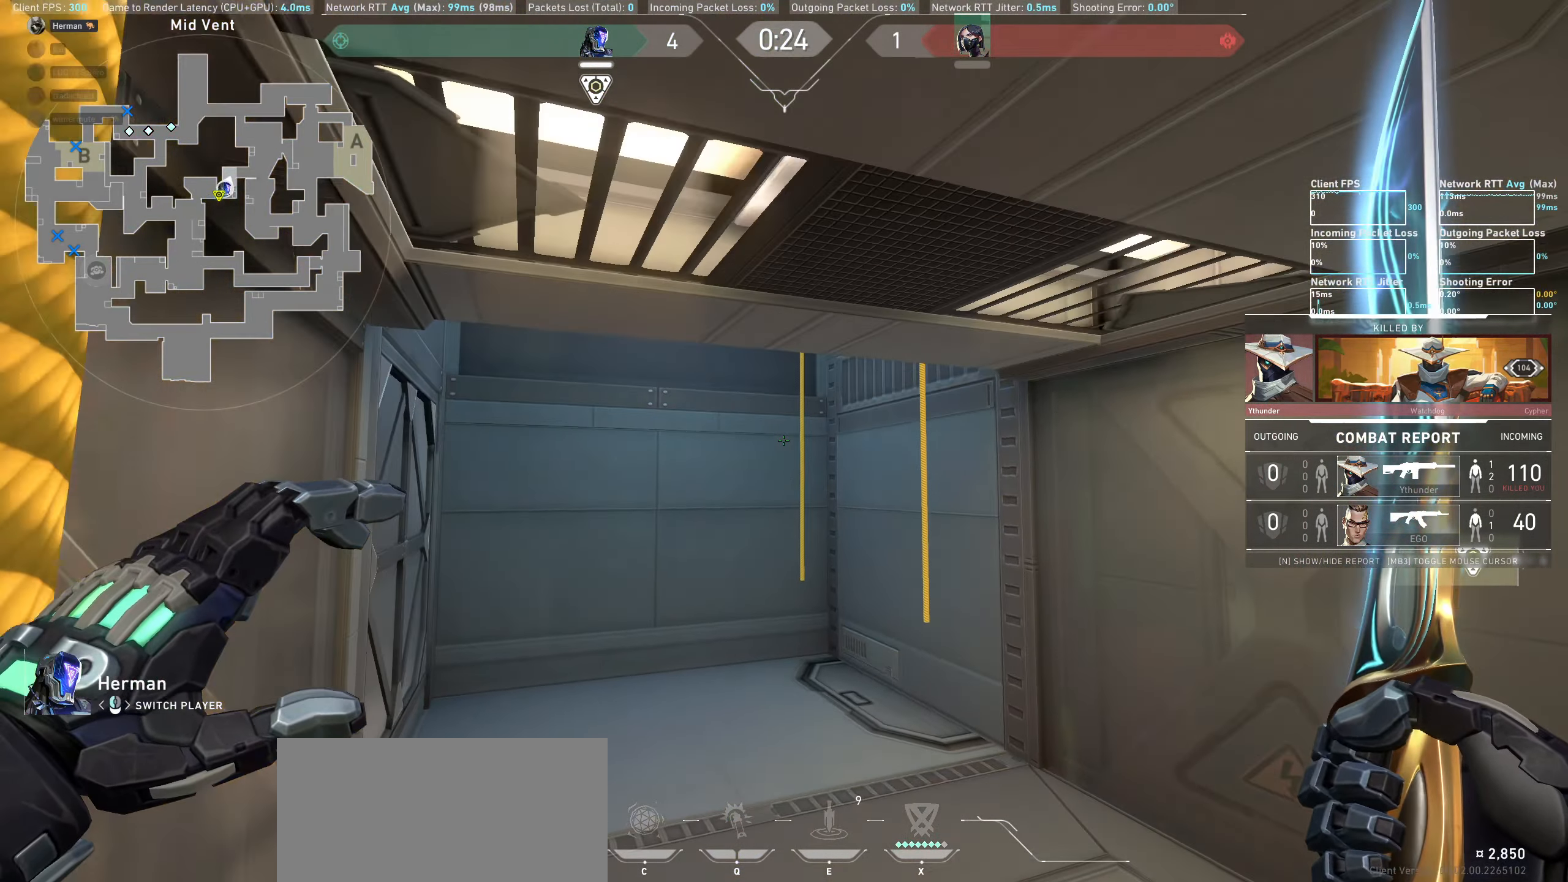
{"keys": [], "mouse": [], "events": []}
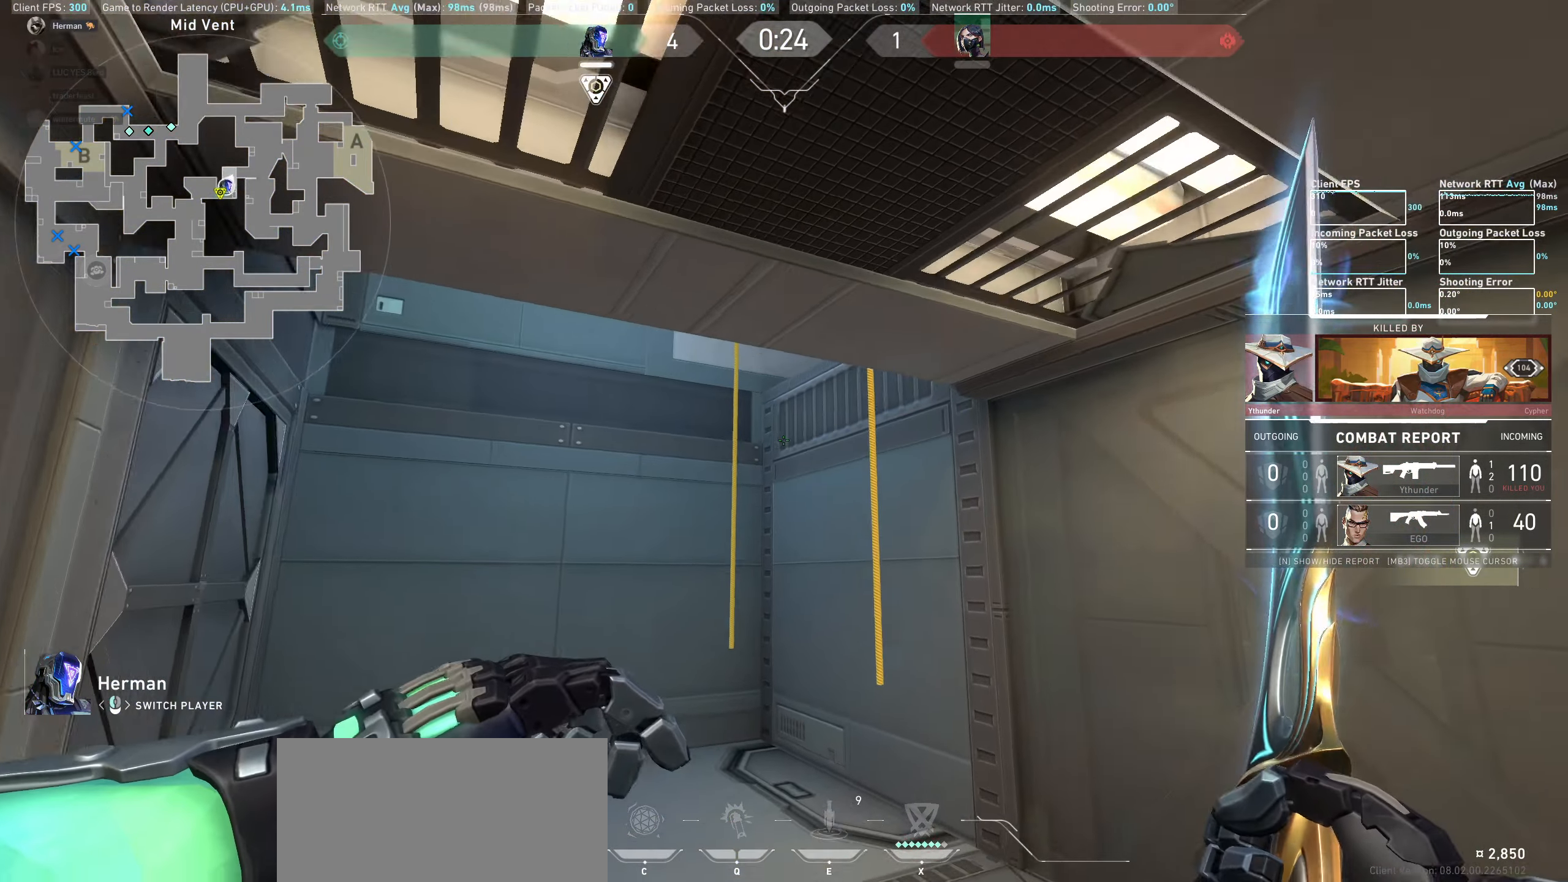
{"keys": [], "mouse": [], "events": []}
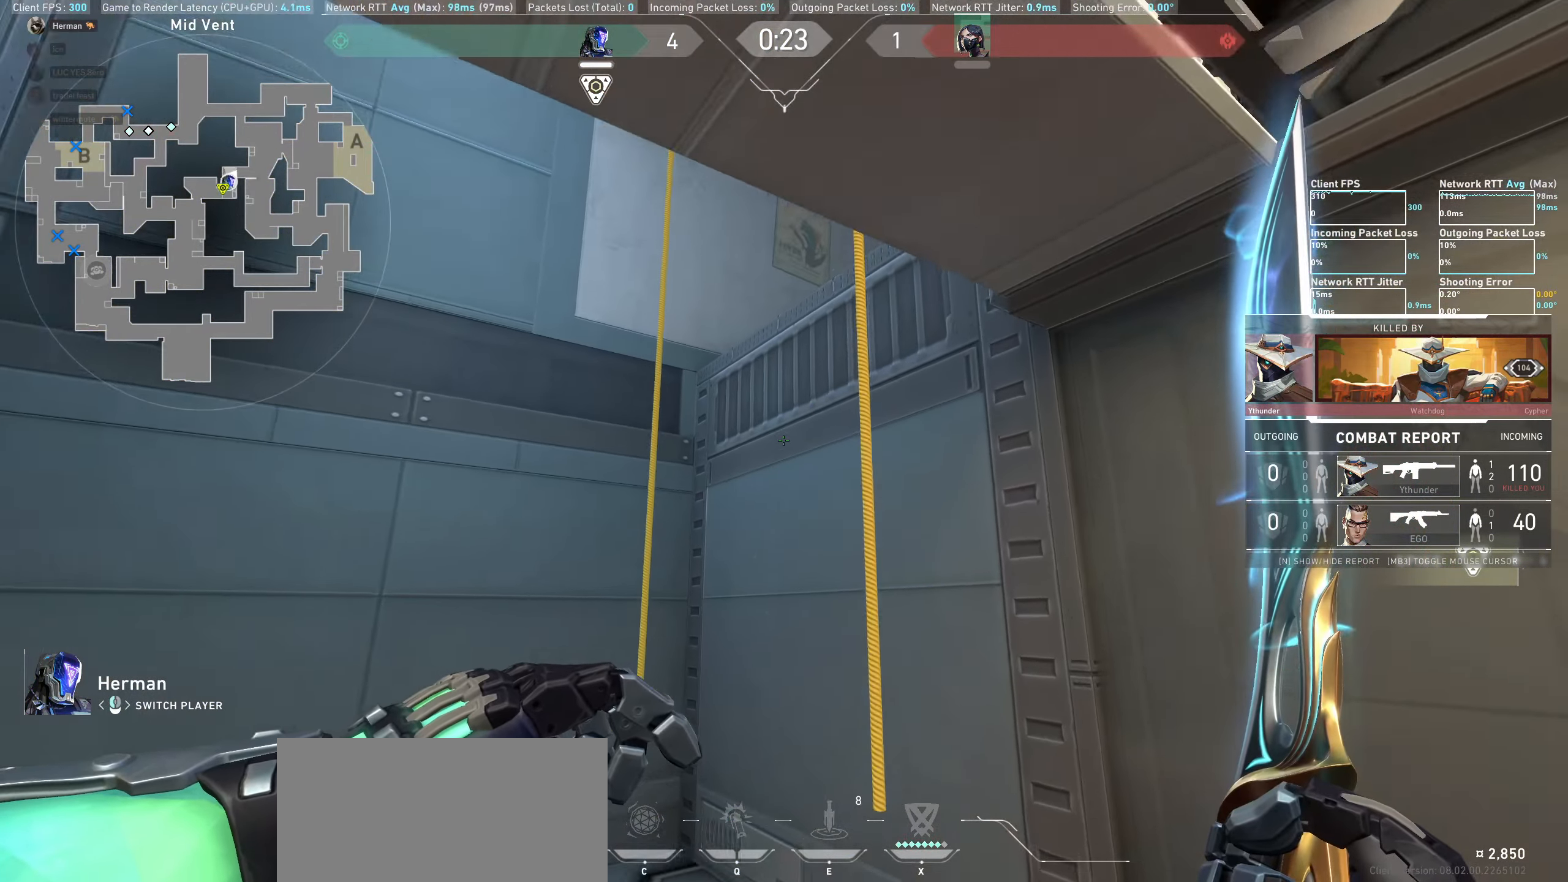
{"keys": [], "mouse": [], "events": []}
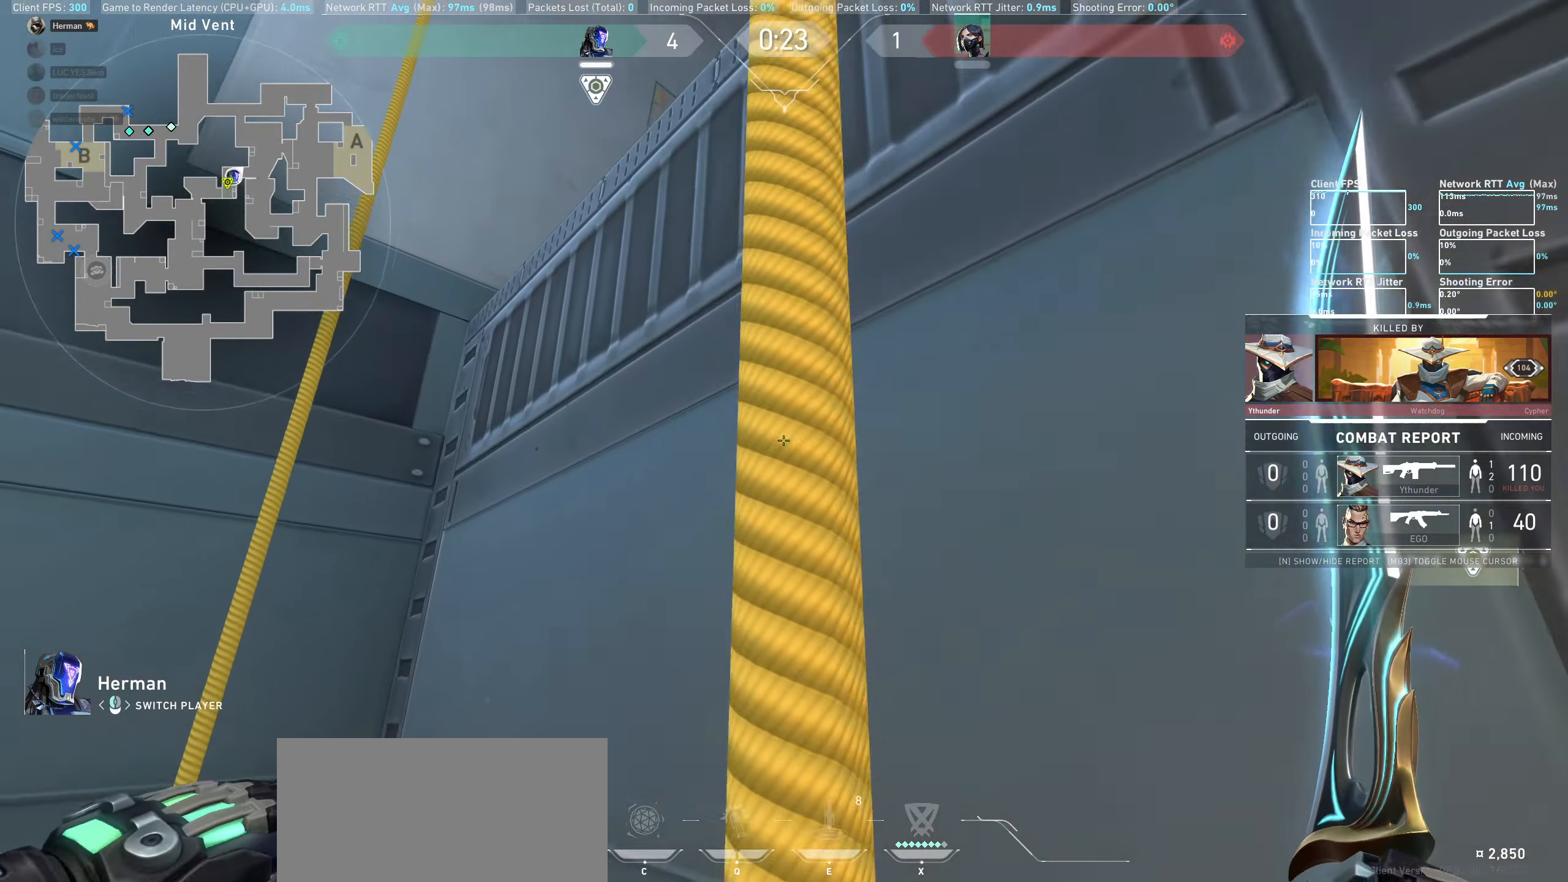
{"keys": [], "mouse": [], "events": [[67, "d", "down"], [83, "d", "up"]]}